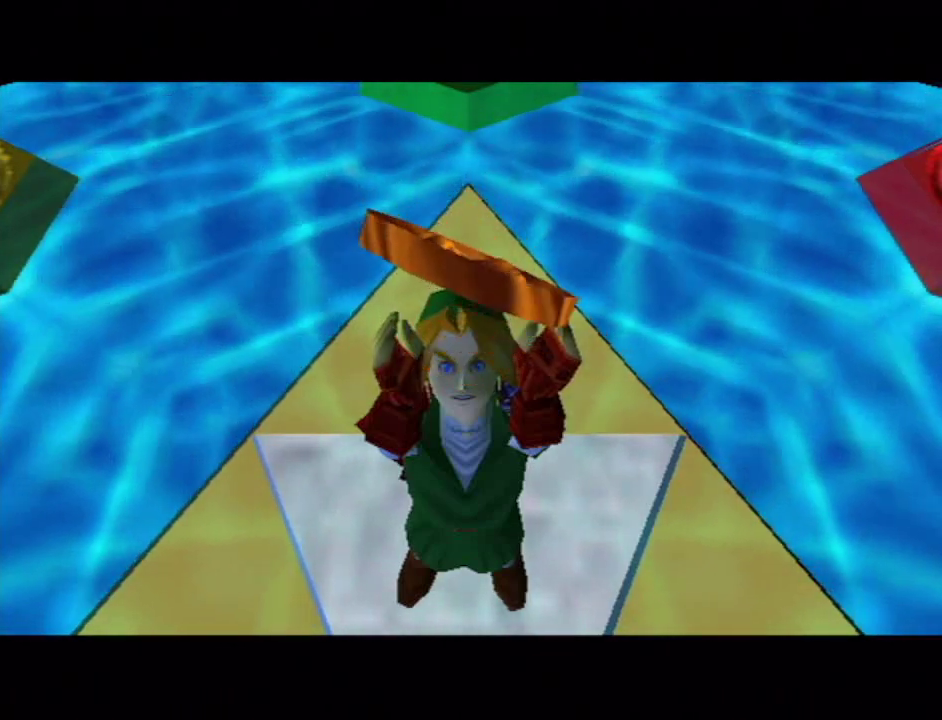
Gameplay with a controller (Nintendo layout); each line is a JSON object with the inputs held at the frame after it. "events" lists button and stick changes between this image and that frame as [ms after this image, input, new state], when the widget could be followed in between. Not read: L1 L3 R1 R3.
{"buttons": ["A"], "left_stick": "center", "right_stick": "center"}
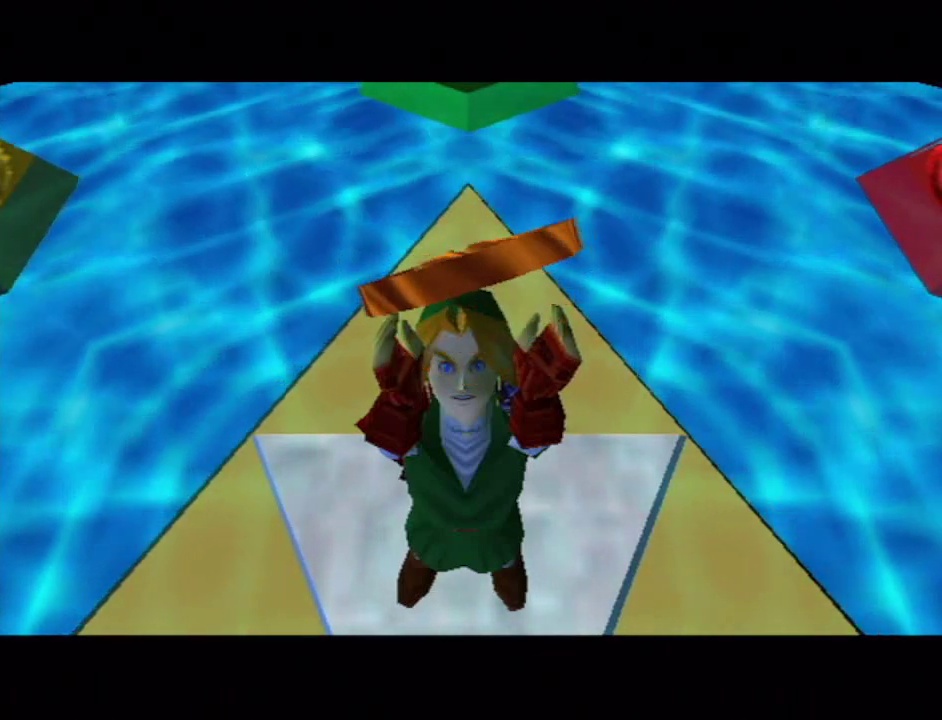
{"buttons": [], "left_stick": "center", "right_stick": "center"}
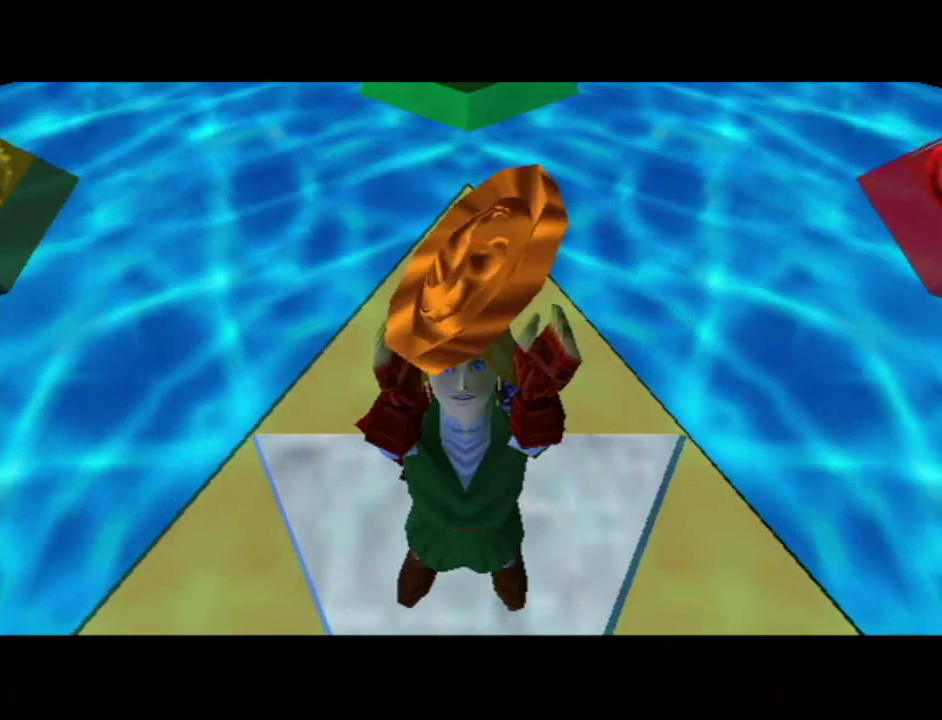
{"buttons": ["A"], "left_stick": "center", "right_stick": "center", "events": [[283, "A", "down"], [367, "A", "up"], [467, "A", "down"]]}
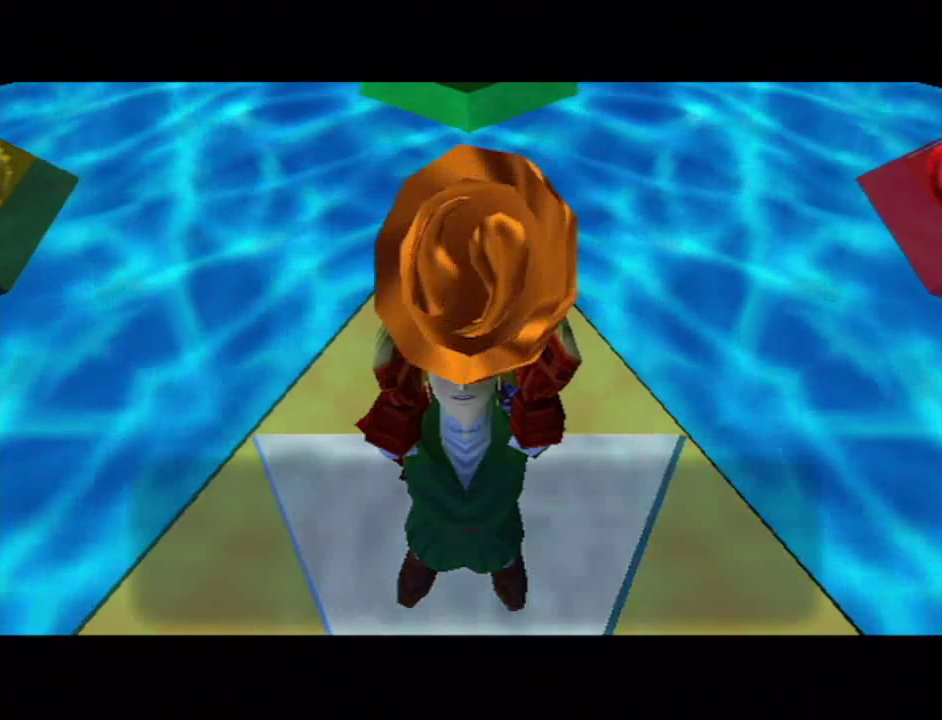
{"buttons": [], "left_stick": "center", "right_stick": "center", "events": [[33, "A", "up"], [217, "A", "down"], [283, "A", "up"], [367, "A", "down"], [467, "A", "up"]]}
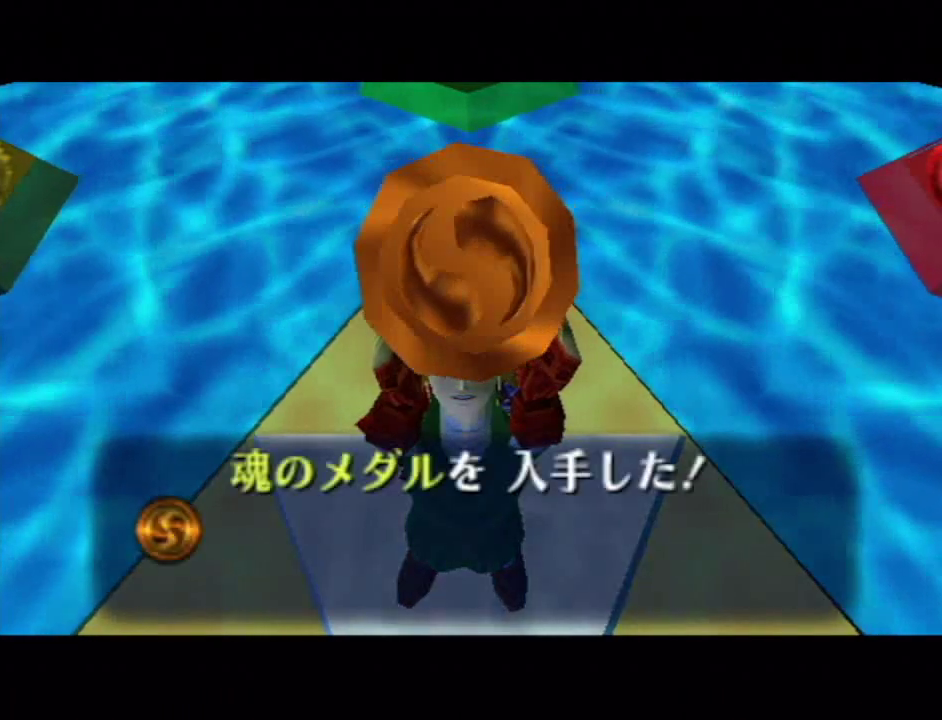
{"buttons": ["A"], "left_stick": "center", "right_stick": "center", "events": [[300, "A", "down"], [367, "A", "up"], [467, "A", "down"]]}
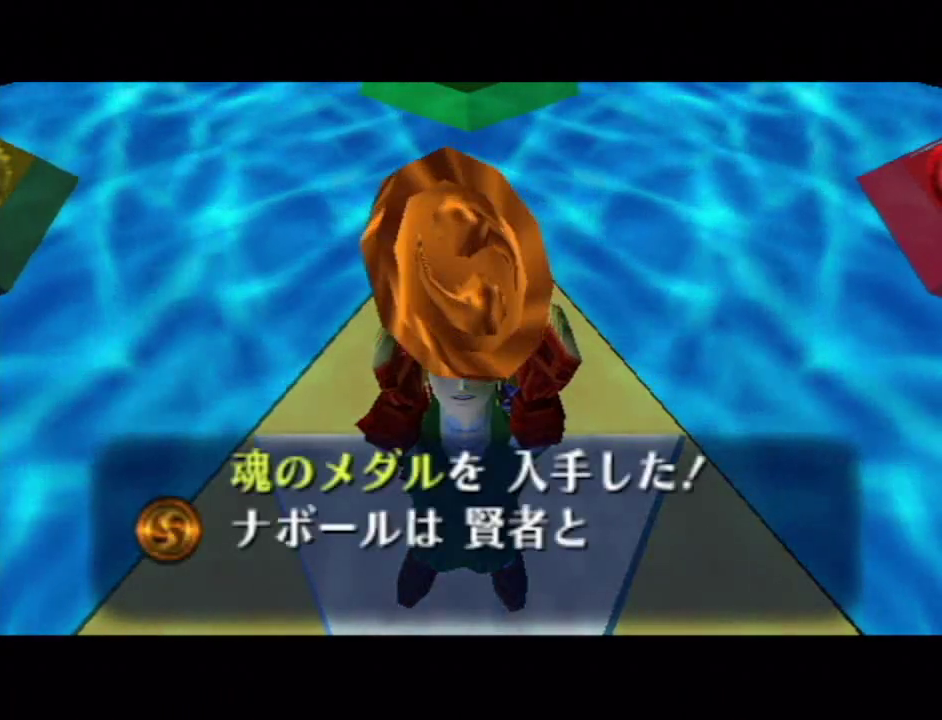
{"buttons": [], "left_stick": "center", "right_stick": "center", "events": [[17, "A", "up"], [117, "A", "down"], [183, "A", "up"], [250, "A", "down"], [300, "A", "up"]]}
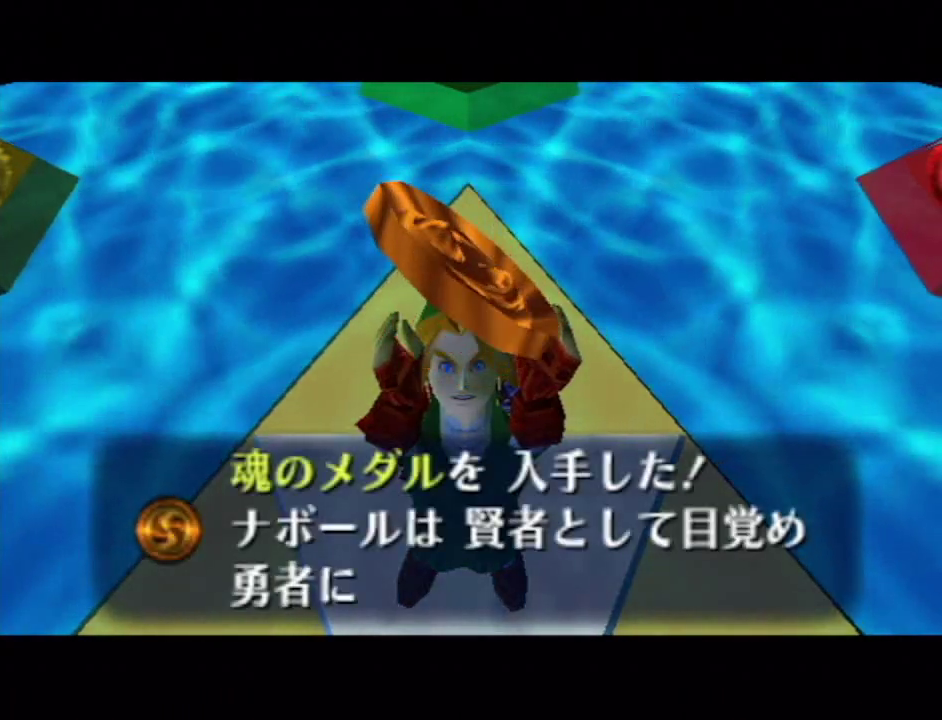
{"buttons": [], "left_stick": "center", "right_stick": "center", "events": [[33, "A", "down"], [83, "A", "up"], [267, "A", "down"], [333, "A", "up"]]}
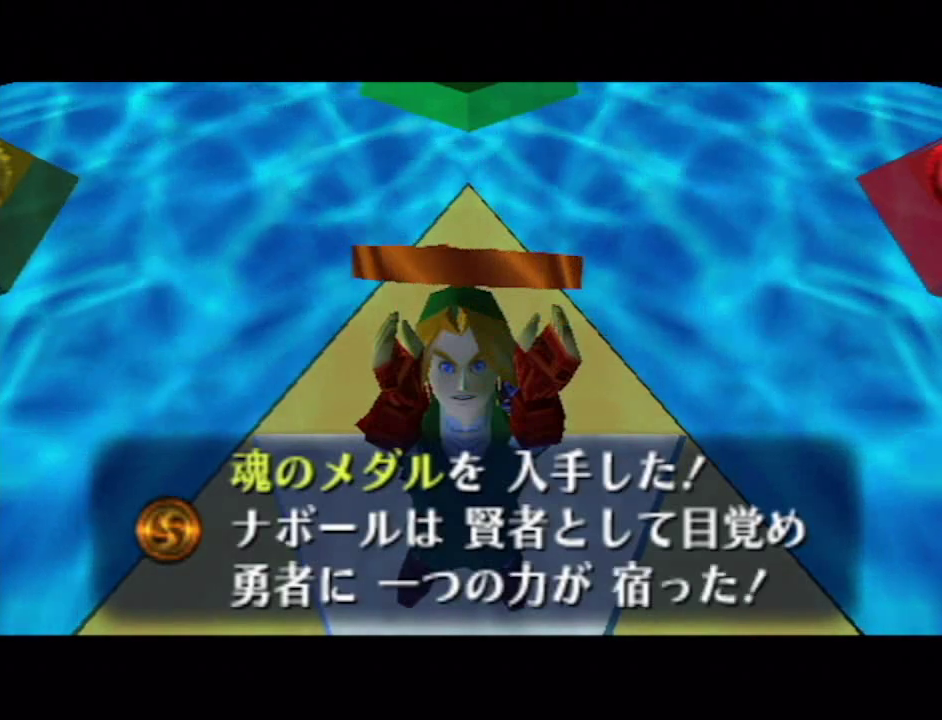
{"buttons": [], "left_stick": "center", "right_stick": "center", "events": [[217, "A", "down"], [267, "A", "up"]]}
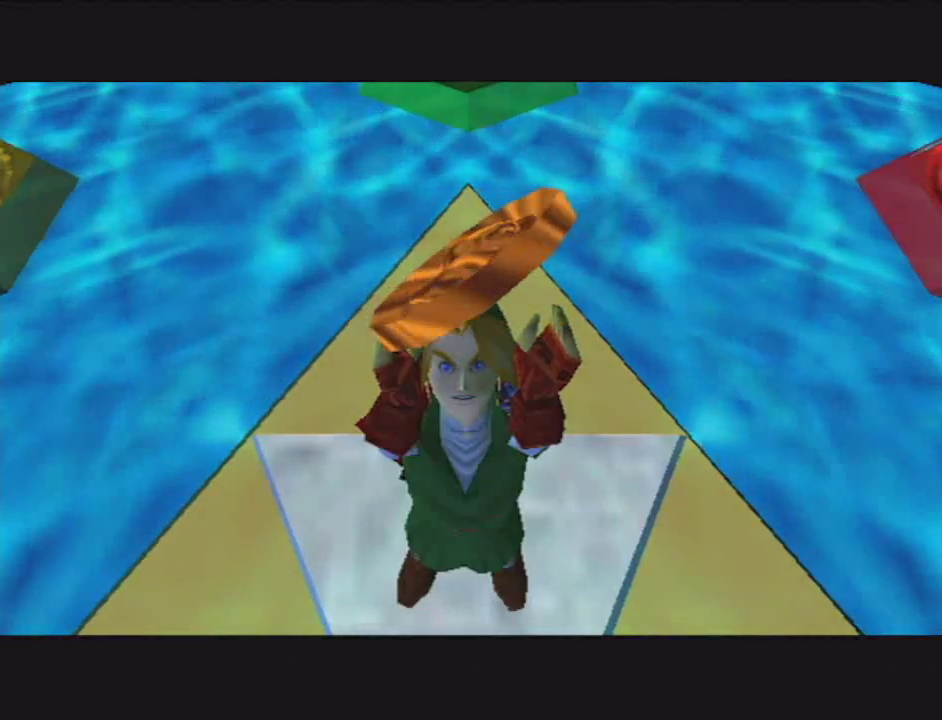
{"buttons": [], "left_stick": "center", "right_stick": "center", "events": []}
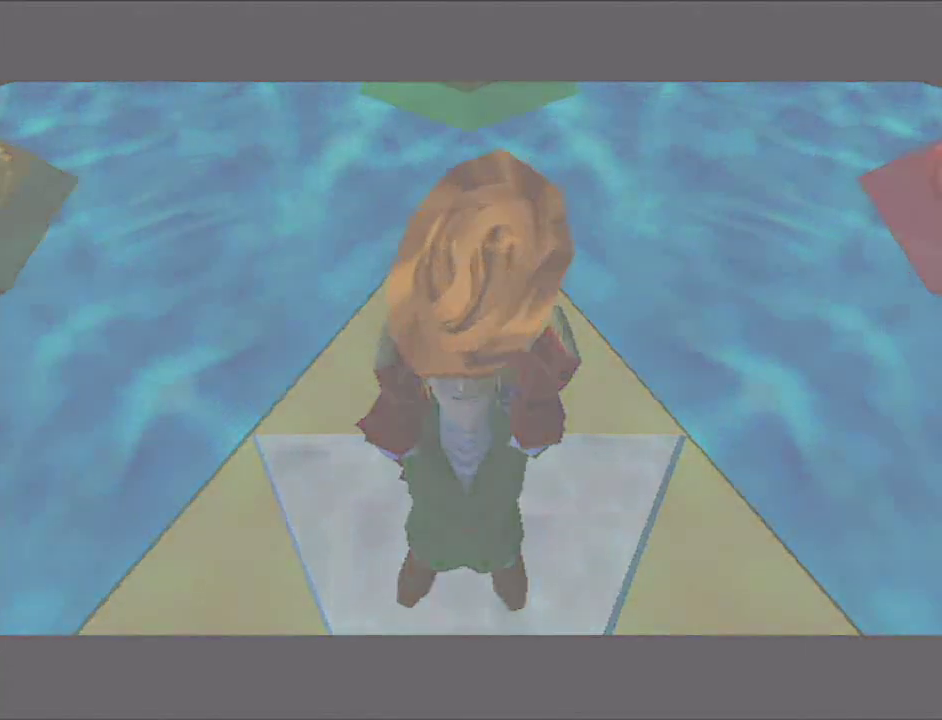
{"buttons": [], "left_stick": "center", "right_stick": "center", "events": []}
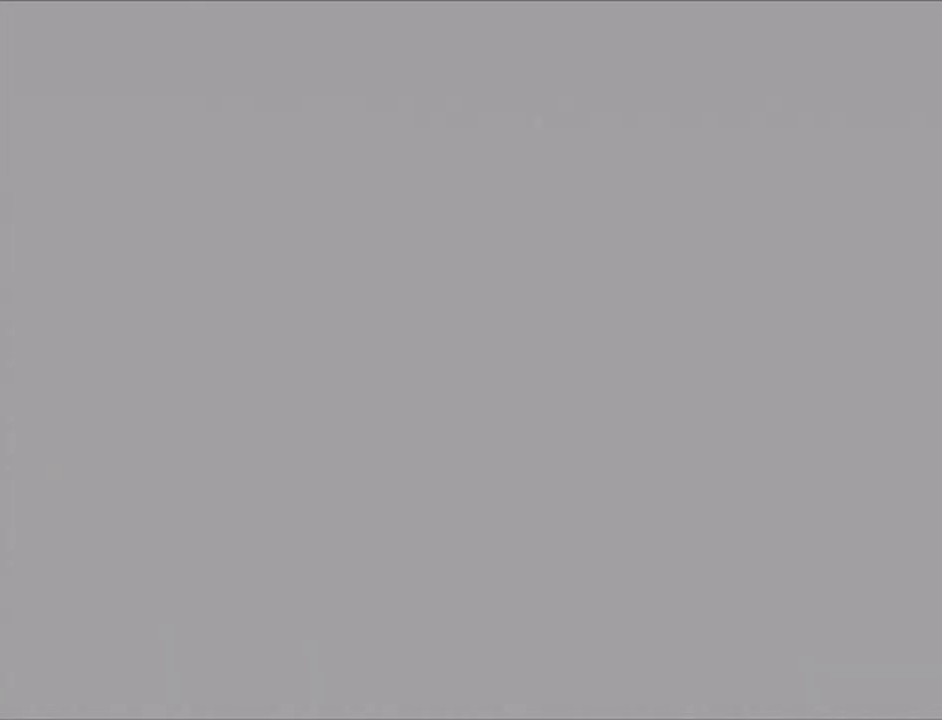
{"buttons": [], "left_stick": "center", "right_stick": "center", "events": []}
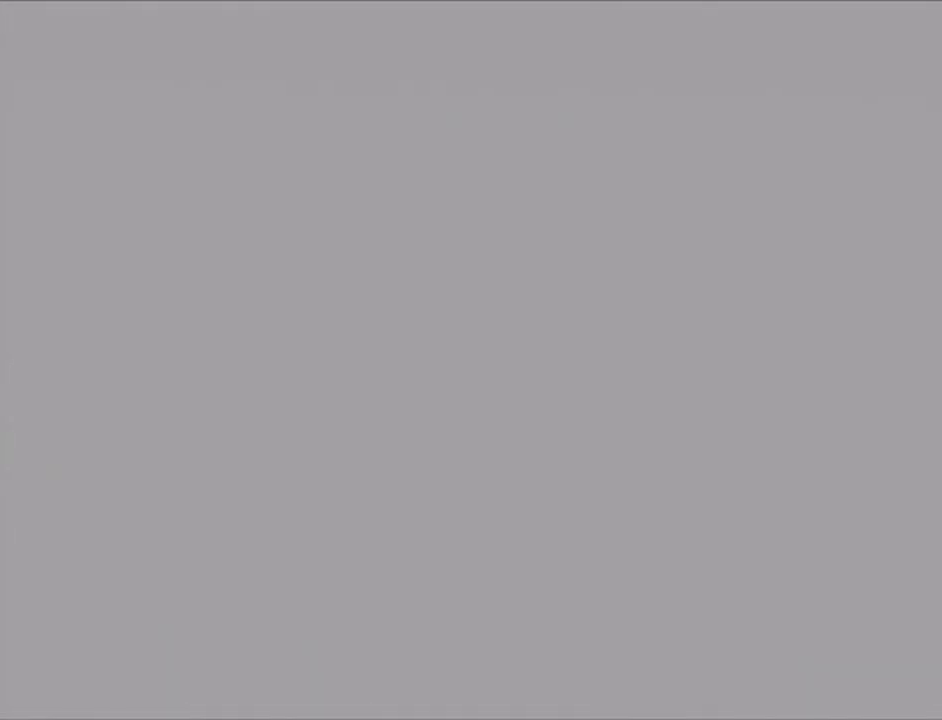
{"buttons": [], "left_stick": "center", "right_stick": "center", "events": []}
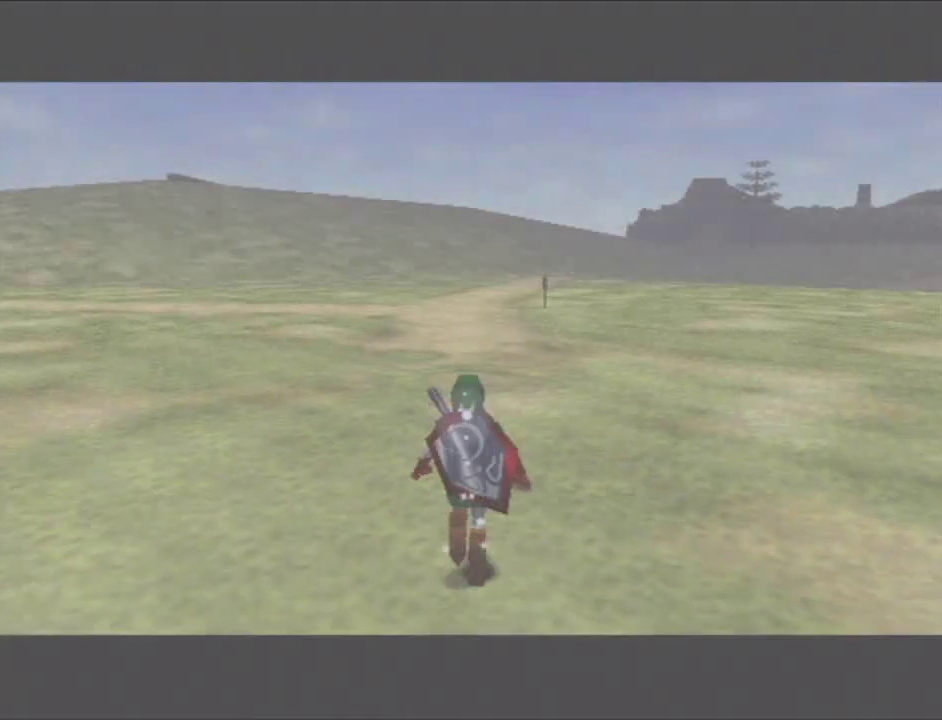
{"buttons": [], "left_stick": "up-right", "right_stick": "center", "events": [[150, "left_stick", "up-right"], [333, "X", "down"], [433, "X", "up"]]}
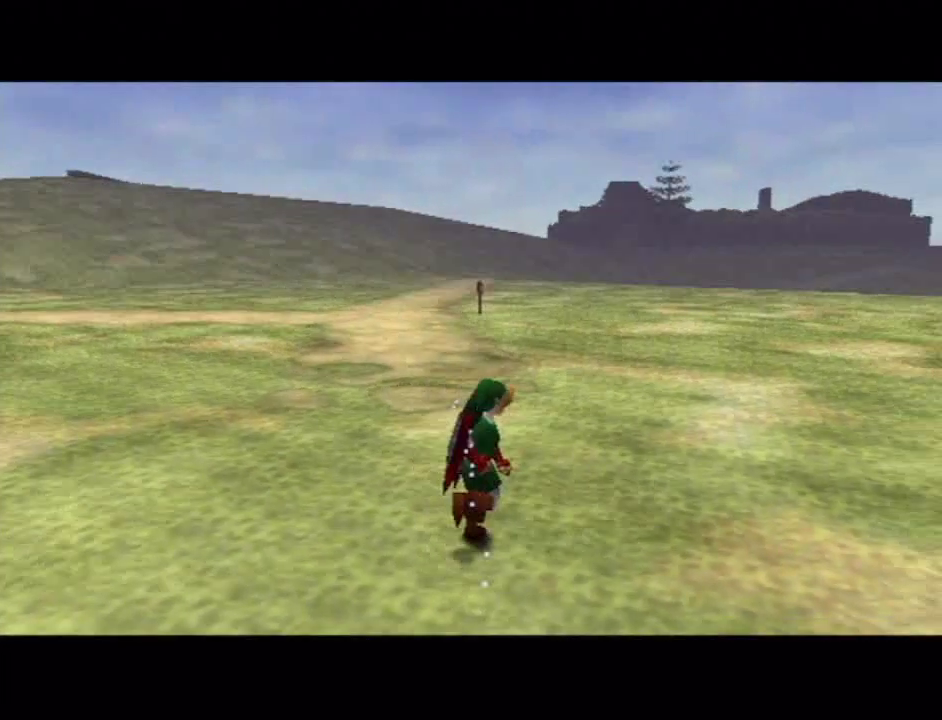
{"buttons": [], "left_stick": "up-right", "right_stick": "center", "events": []}
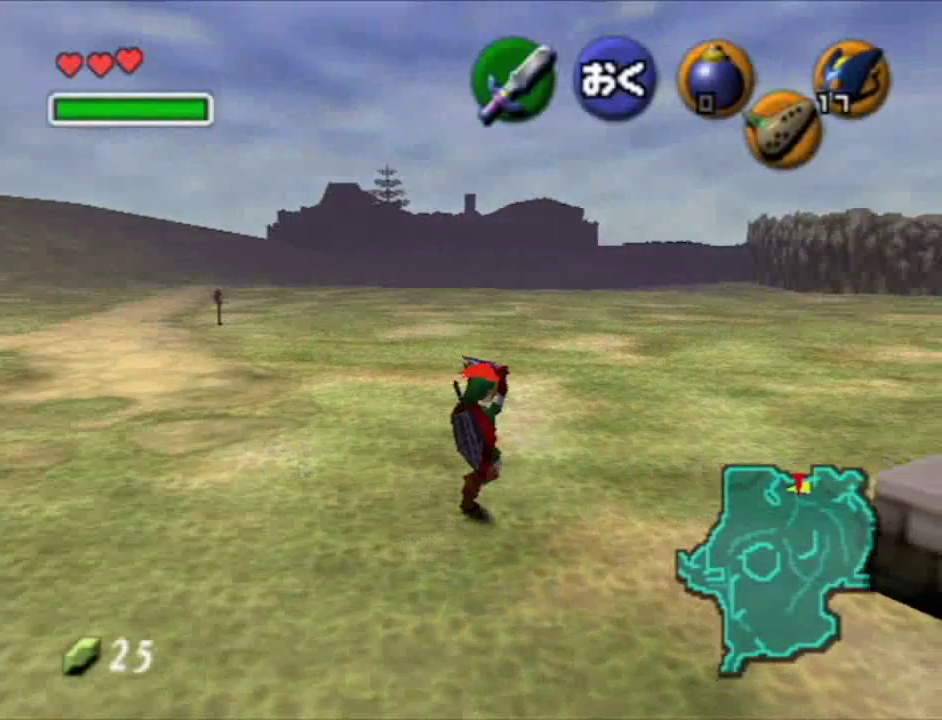
{"buttons": [], "left_stick": "up", "right_stick": "center", "events": [[367, "left_stick", "up"]]}
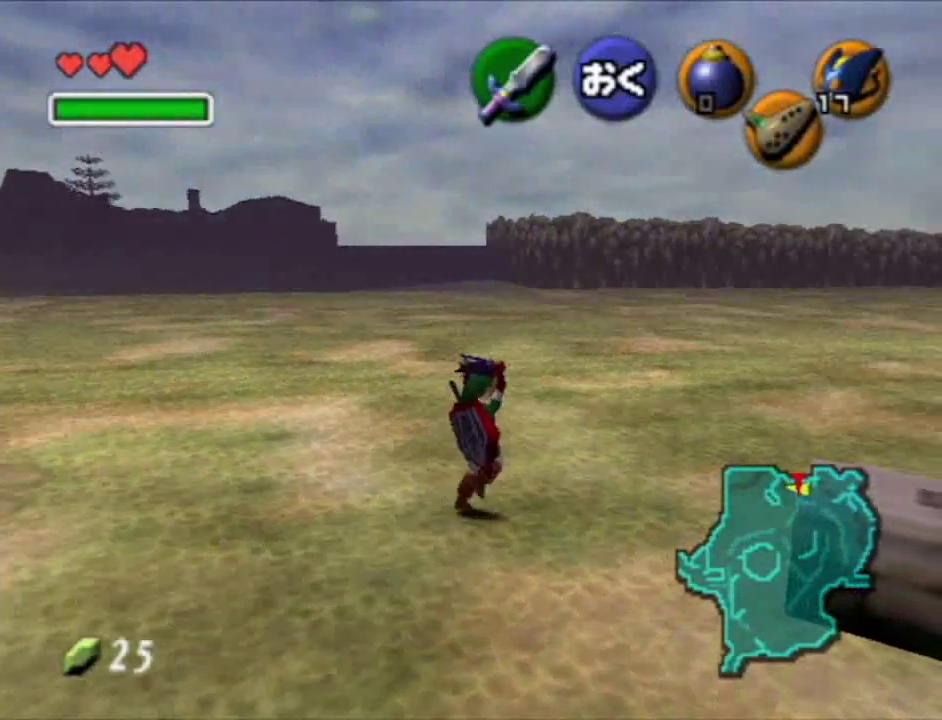
{"buttons": [], "left_stick": "down", "right_stick": "center", "events": [[117, "left_stick", "down"]]}
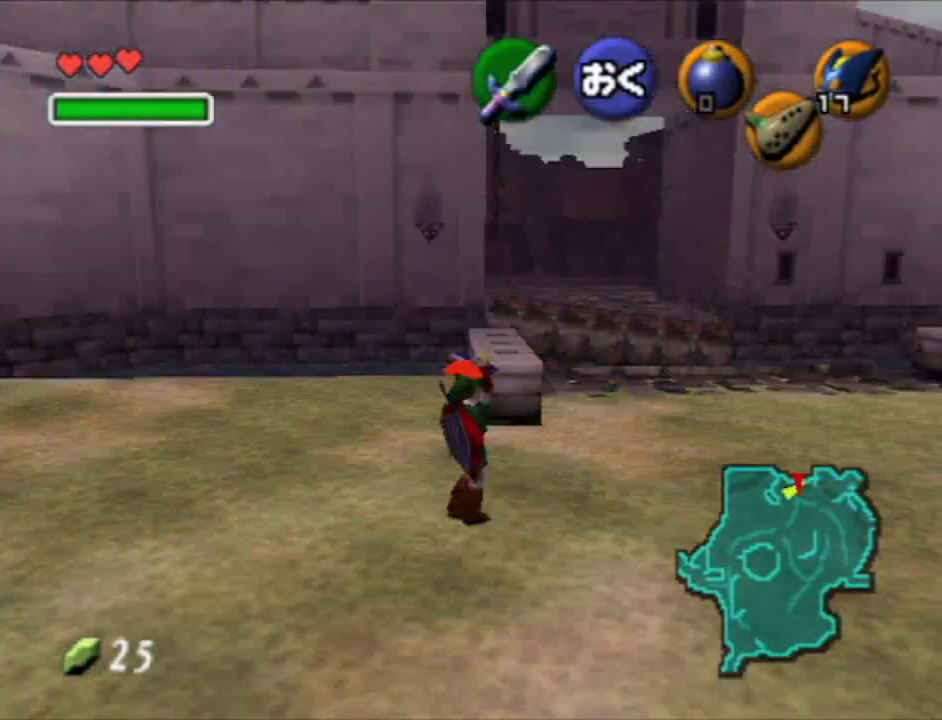
{"buttons": [], "left_stick": "down", "right_stick": "center", "events": []}
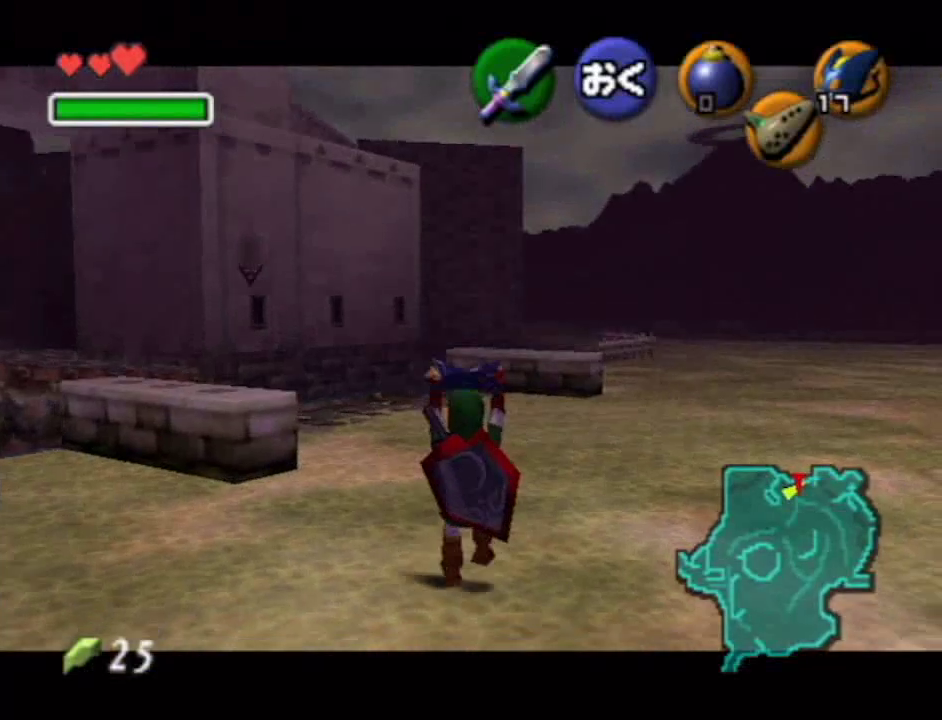
{"buttons": [], "left_stick": "down", "right_stick": "center", "events": []}
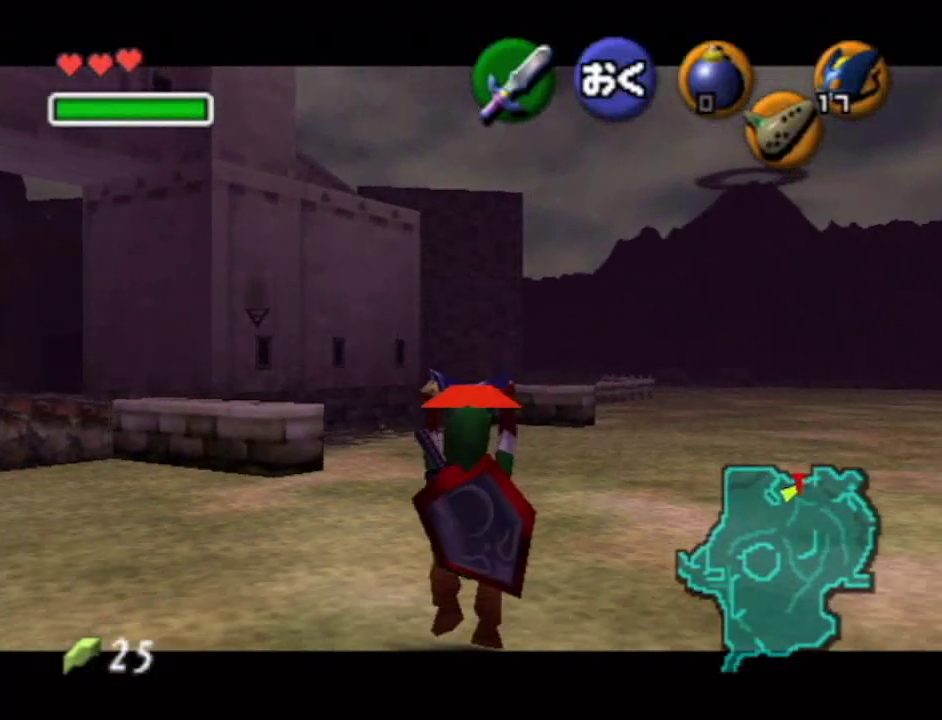
{"buttons": [], "left_stick": "down", "right_stick": "center", "events": []}
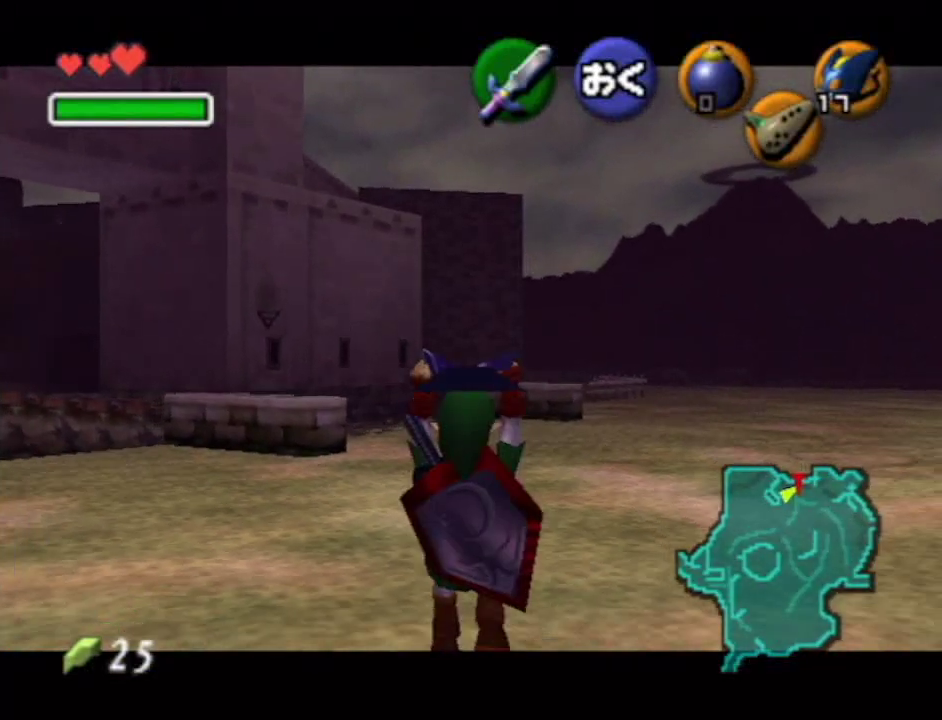
{"buttons": [], "left_stick": "down", "right_stick": "center", "events": []}
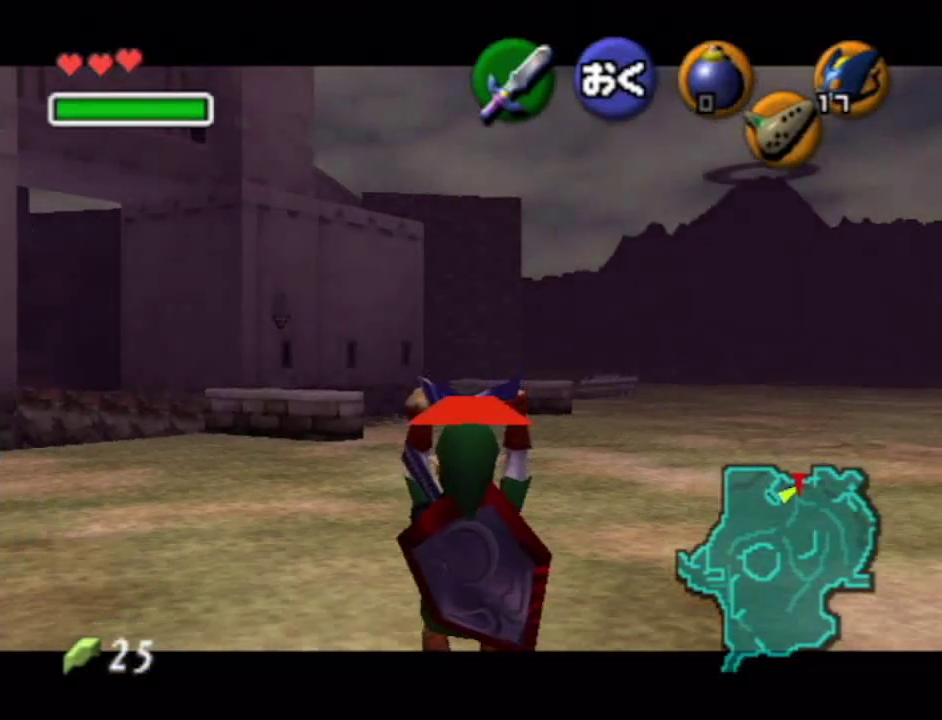
{"buttons": [], "left_stick": "down", "right_stick": "center", "events": []}
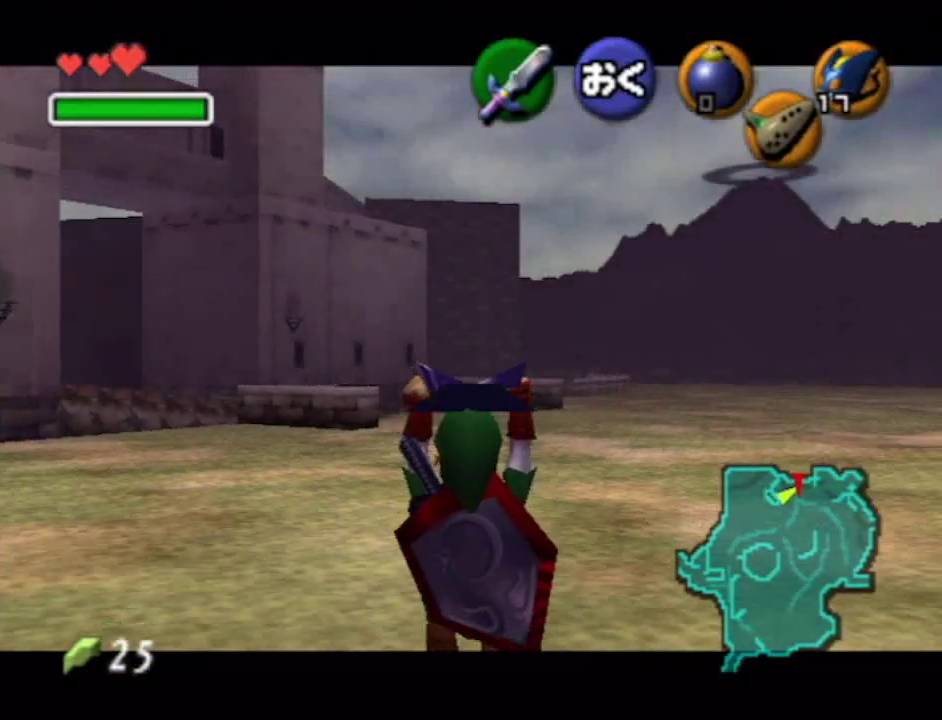
{"buttons": [], "left_stick": "down", "right_stick": "center", "events": []}
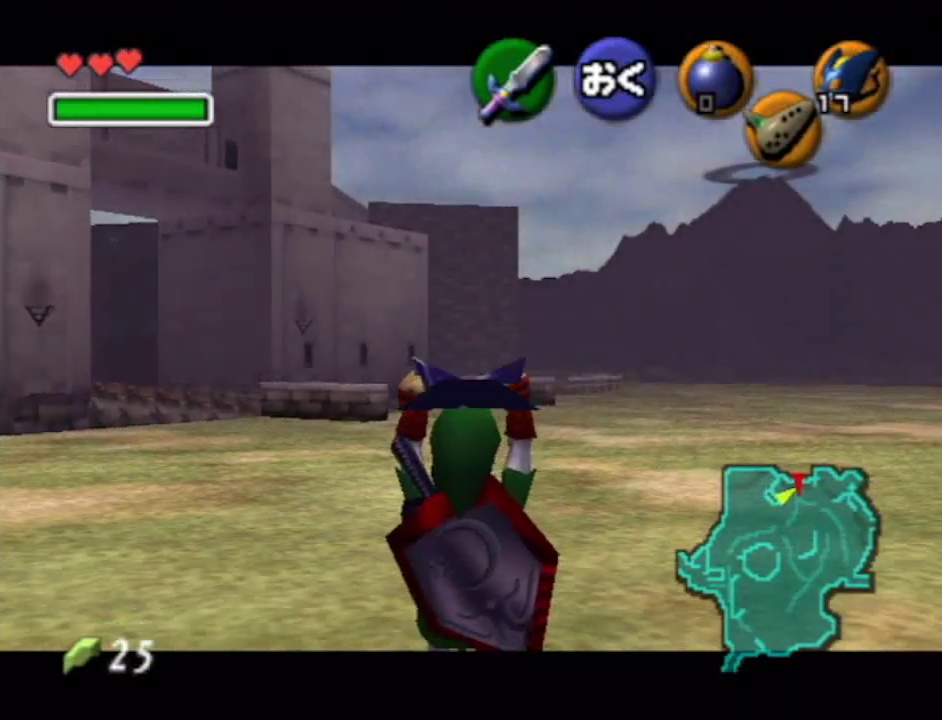
{"buttons": [], "left_stick": "down", "right_stick": "center", "events": []}
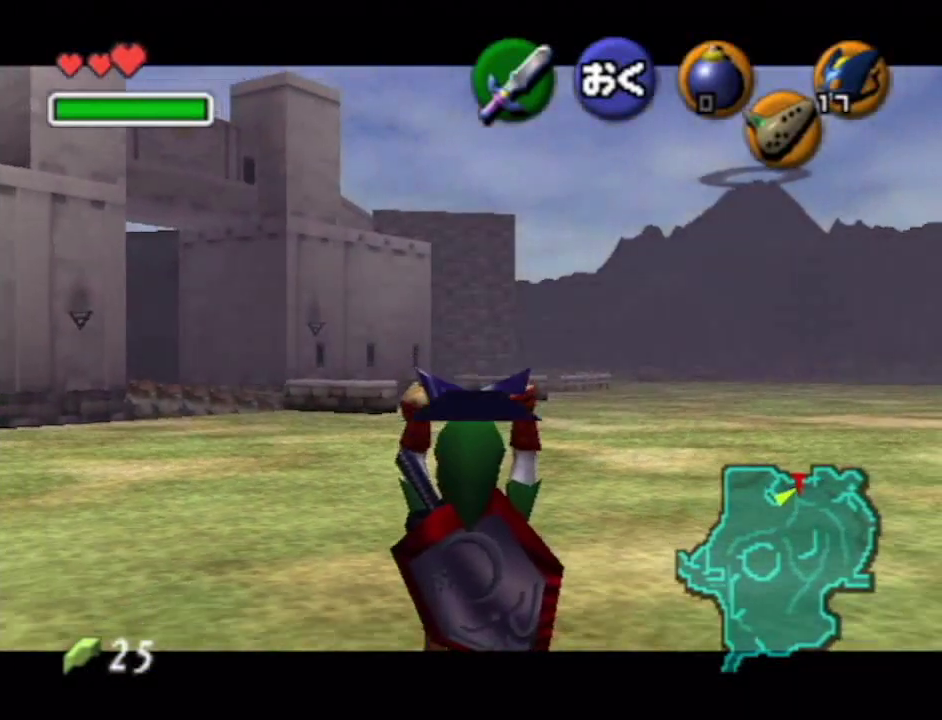
{"buttons": [], "left_stick": "center", "right_stick": "center", "events": [[250, "left_stick", "center"]]}